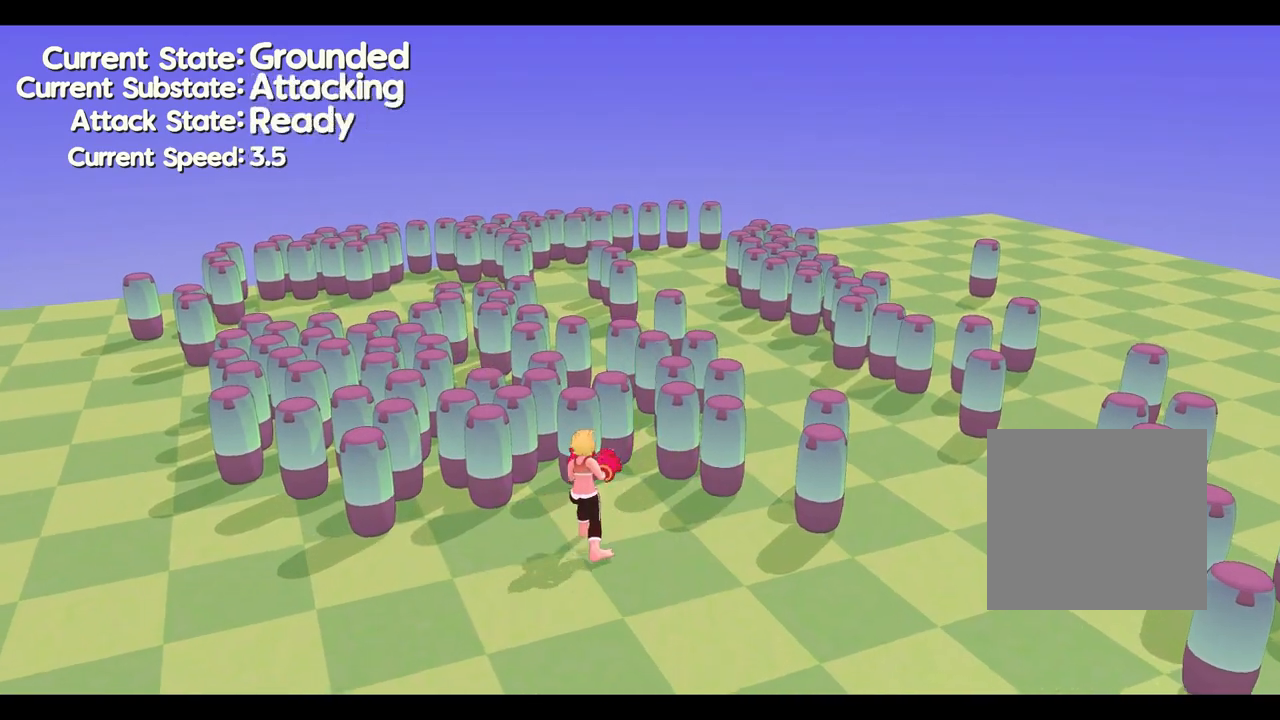
Gameplay with a controller (Xbox layout); each line is a JSON object with the inputs held at the frame after it (dt_ms = milliseconds from this image to that frame). "events" lists button and stick changes between this image and that frame as [ms after this image, input, new state], when the widget could be followed in between. Not read: DPAD_DOWN DPAD_LEFT DPAD_RIGHT DPAD_UP L1 L3 R3 SELECT START X right_stick.
{"dt_ms": 500, "buttons": [], "left_stick": "up", "events": []}
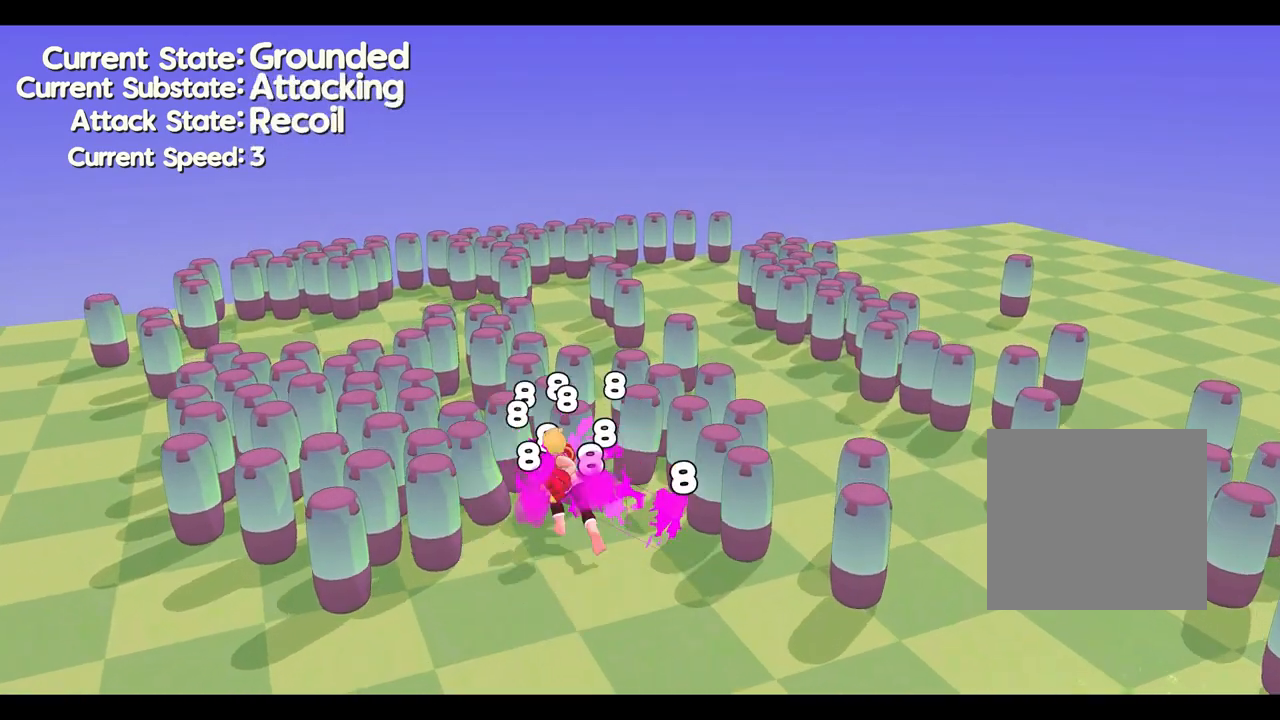
{"dt_ms": 500, "buttons": [], "left_stick": "up", "events": []}
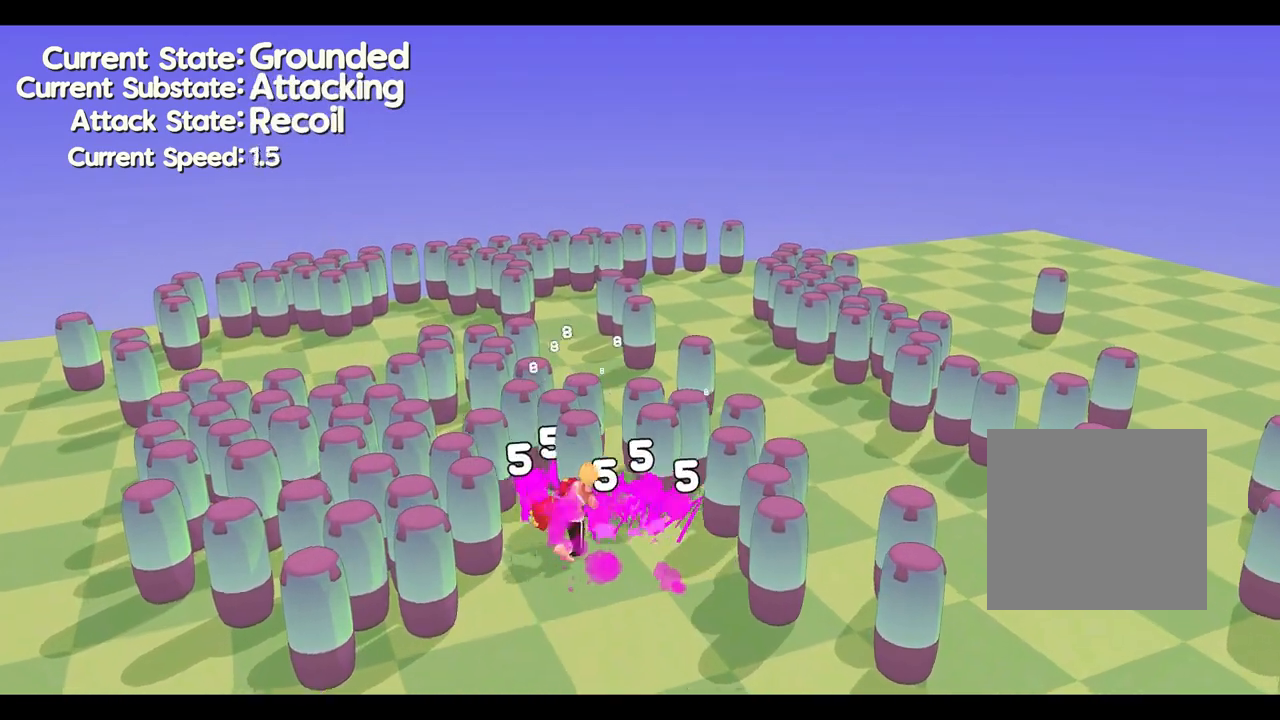
{"dt_ms": 1000, "buttons": [], "left_stick": "up"}
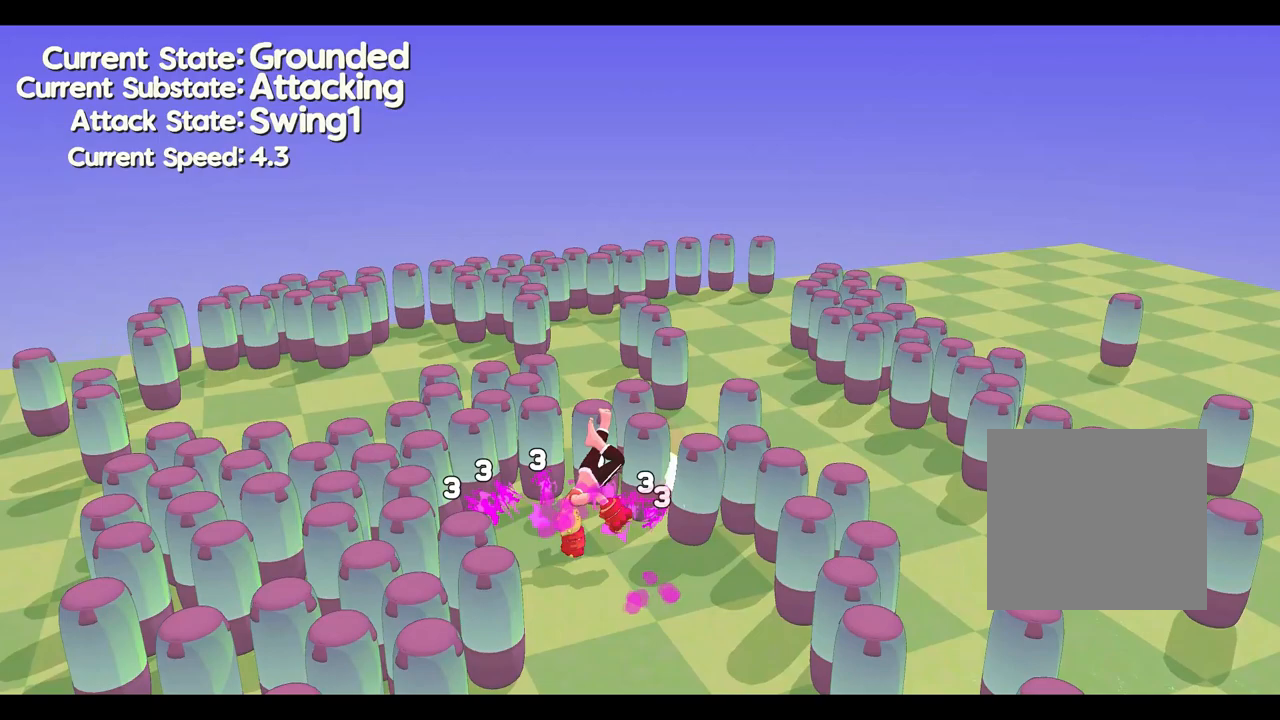
{"dt_ms": 500, "buttons": [], "left_stick": "center", "events": [[333, "left_stick", "center"]]}
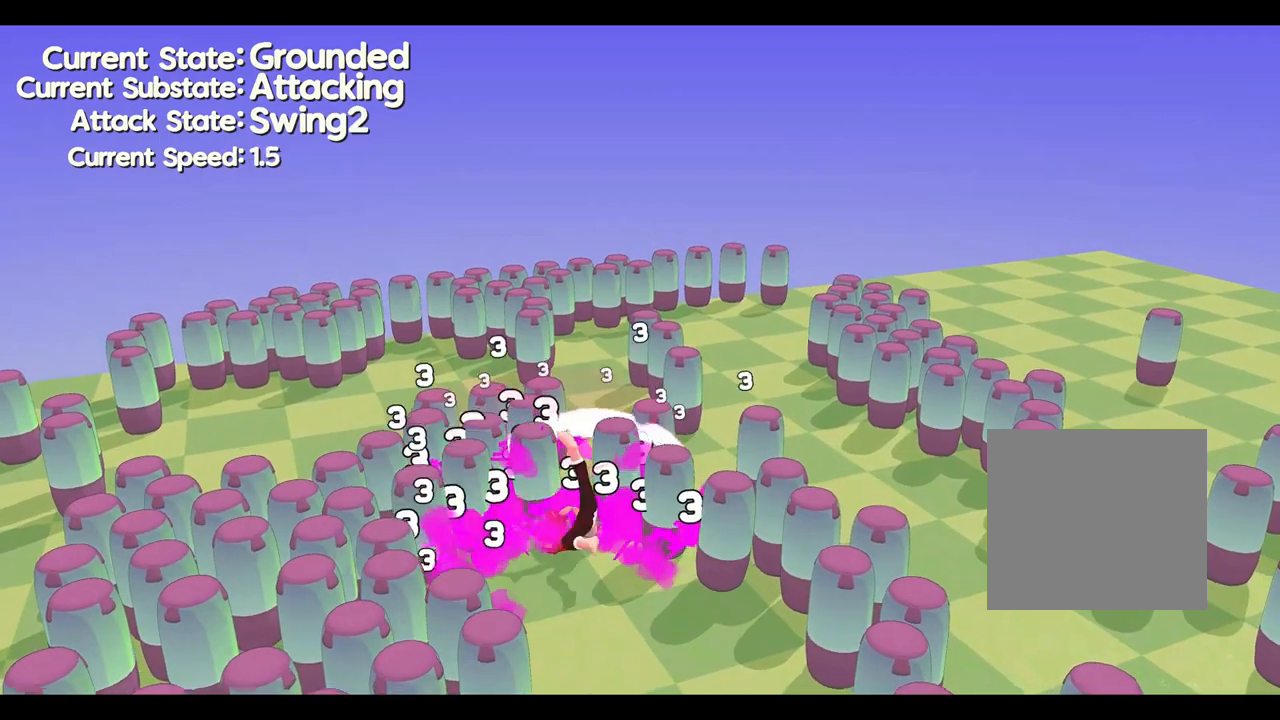
{"dt_ms": 500, "buttons": [], "left_stick": "center", "events": [[100, "R1", "down"], [233, "R1", "up"]]}
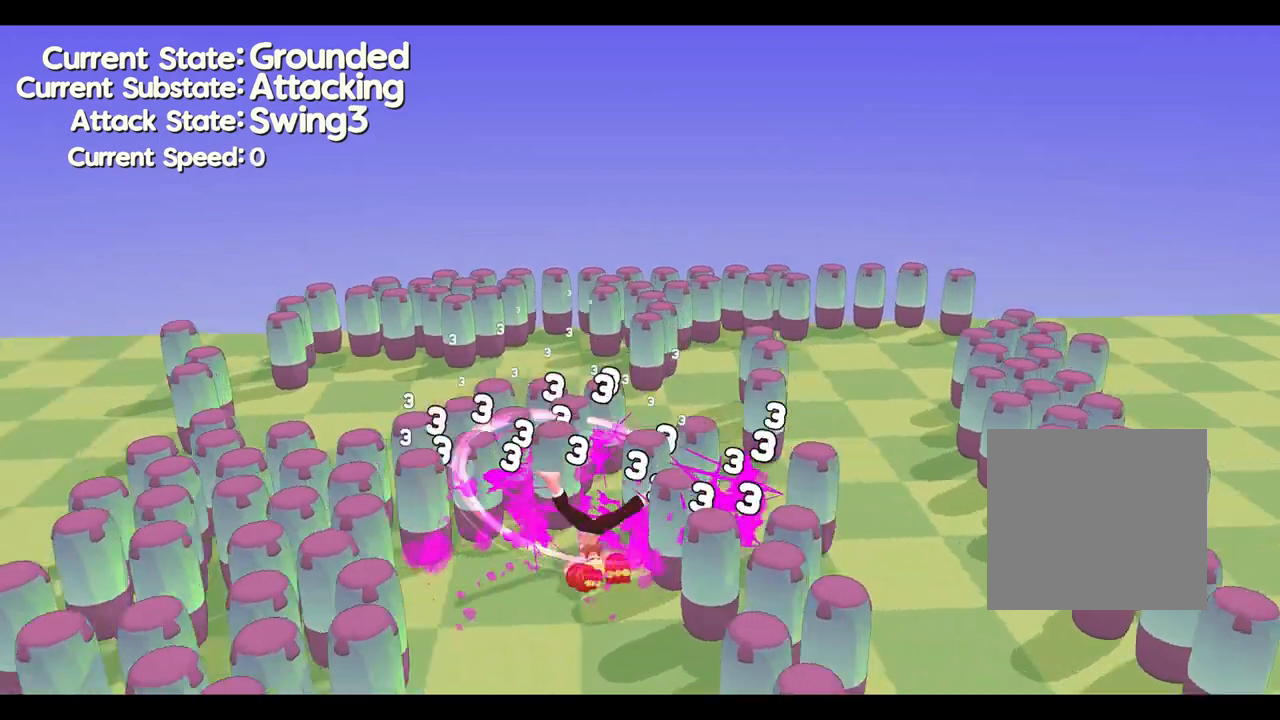
{"dt_ms": 500, "buttons": [], "left_stick": "center", "events": []}
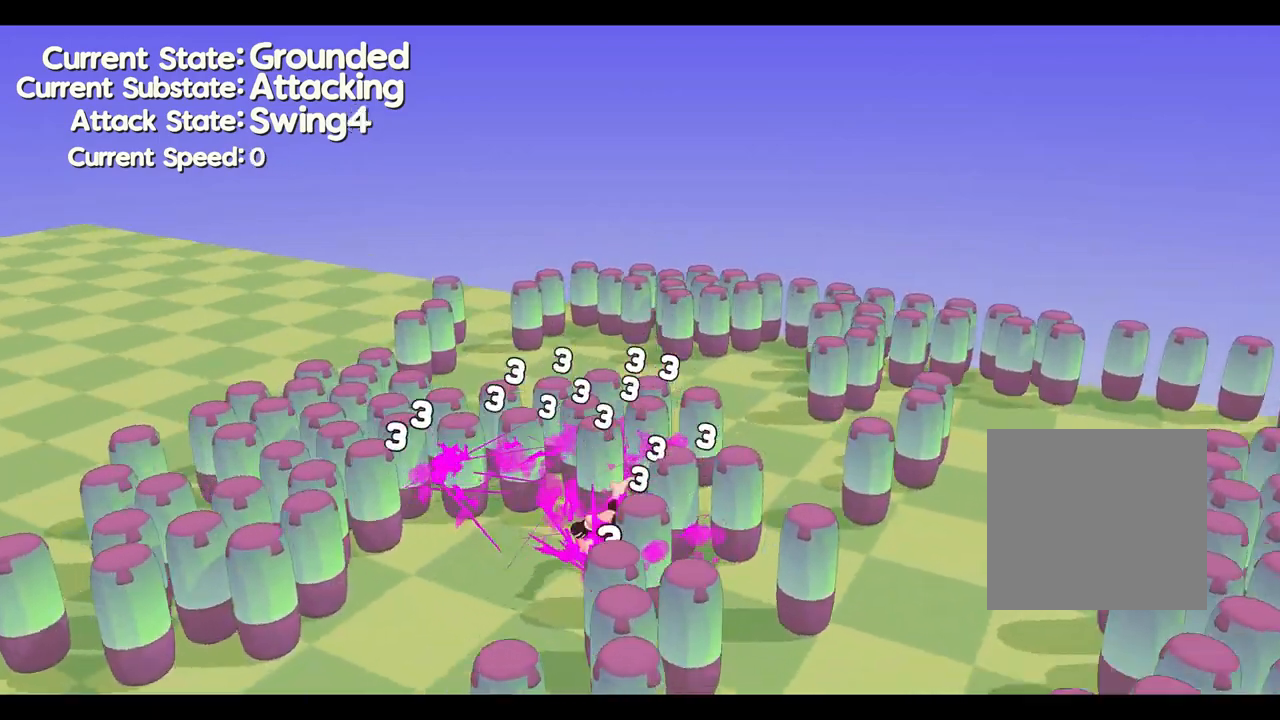
{"dt_ms": 500, "buttons": [], "left_stick": "down", "events": [[433, "left_stick", "down"]]}